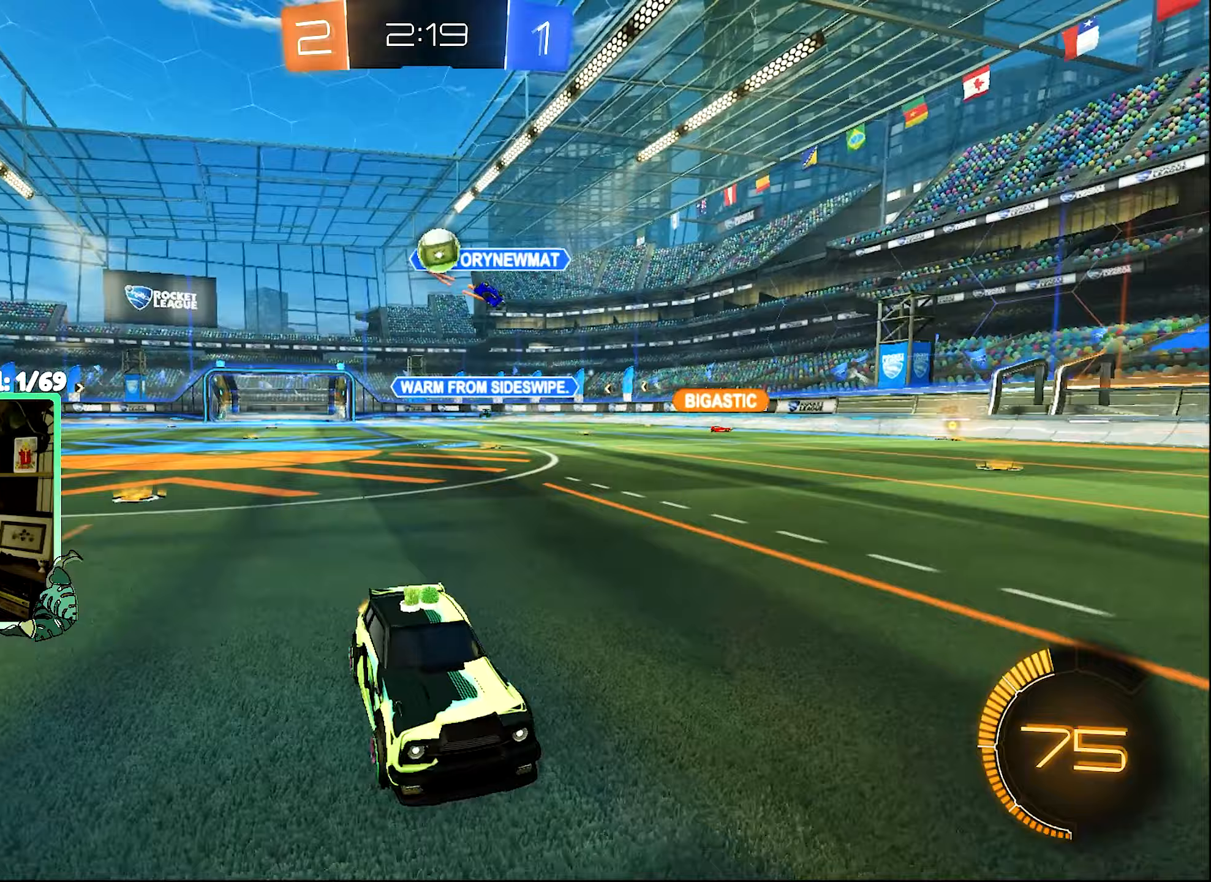
Gameplay with a controller (Xbox layout); each line is a JSON object with the inputs held at the frame after it (dt_ms = milliseconds from this image to that frame). "events" lists button and stick changes between this image and that frame as [ms after this image, input, new state], when the widget could be followed in between. Not read: R3.
{"dt_ms": 133, "buttons": ["R2"], "left_stick": "center", "right_stick": "center", "events": []}
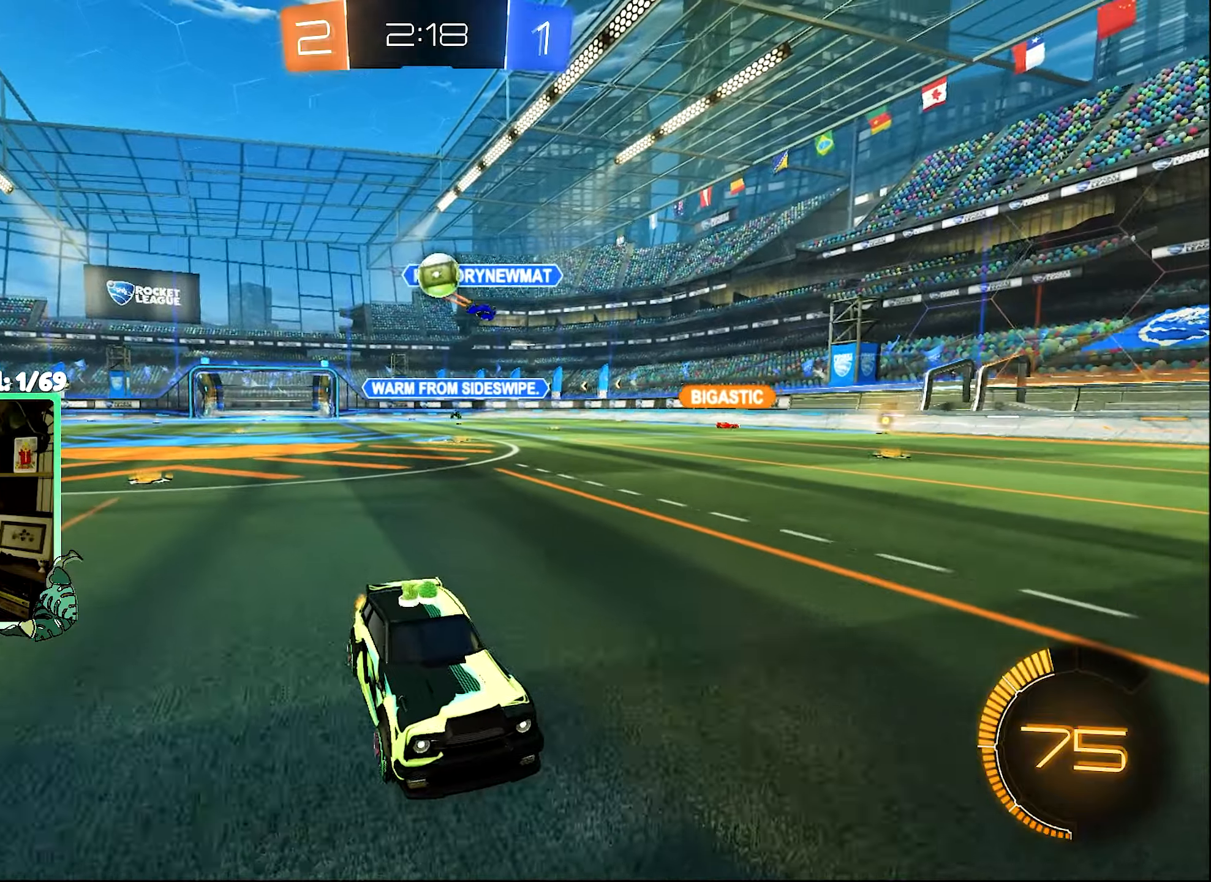
{"dt_ms": 500, "buttons": [], "left_stick": "center", "right_stick": "center", "events": [[50, "R2", "up"]]}
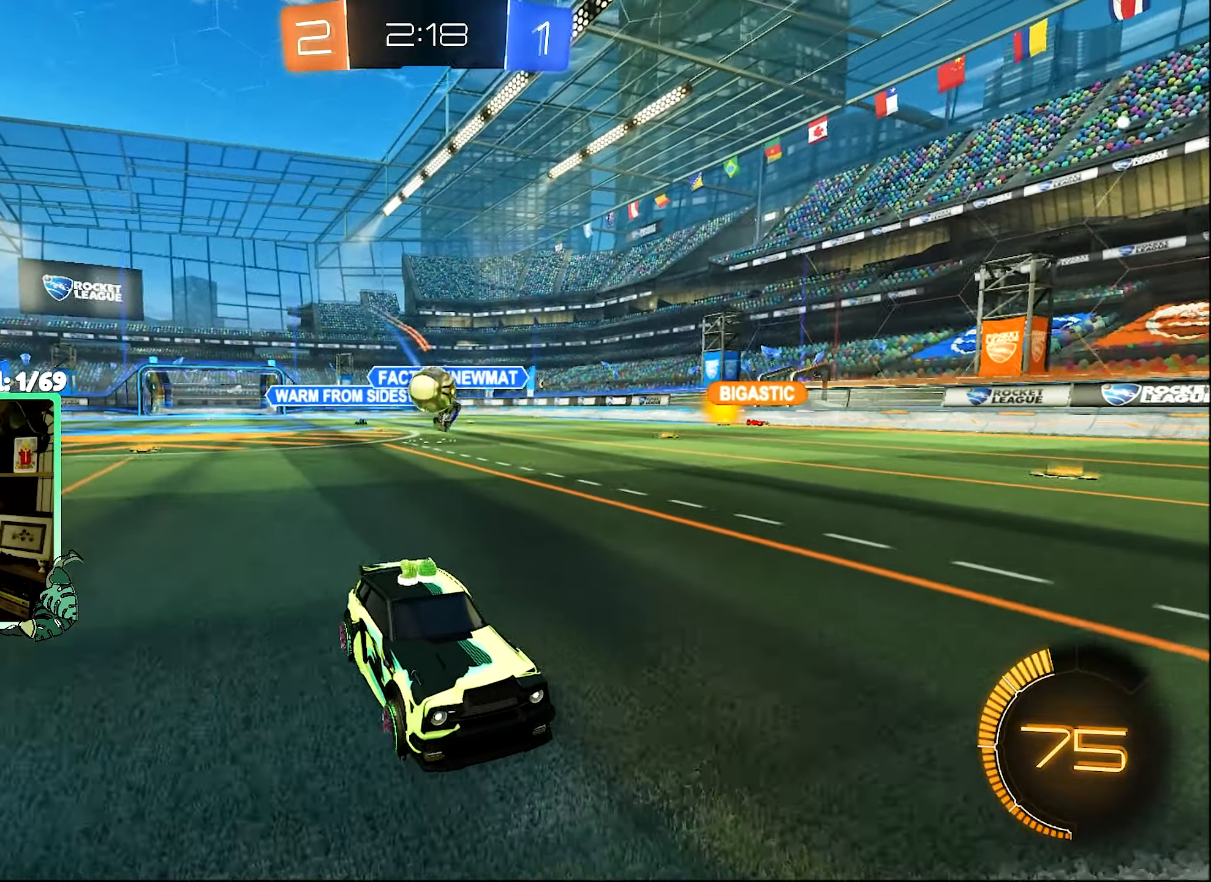
{"dt_ms": 500, "buttons": [], "left_stick": "center", "right_stick": "center", "events": []}
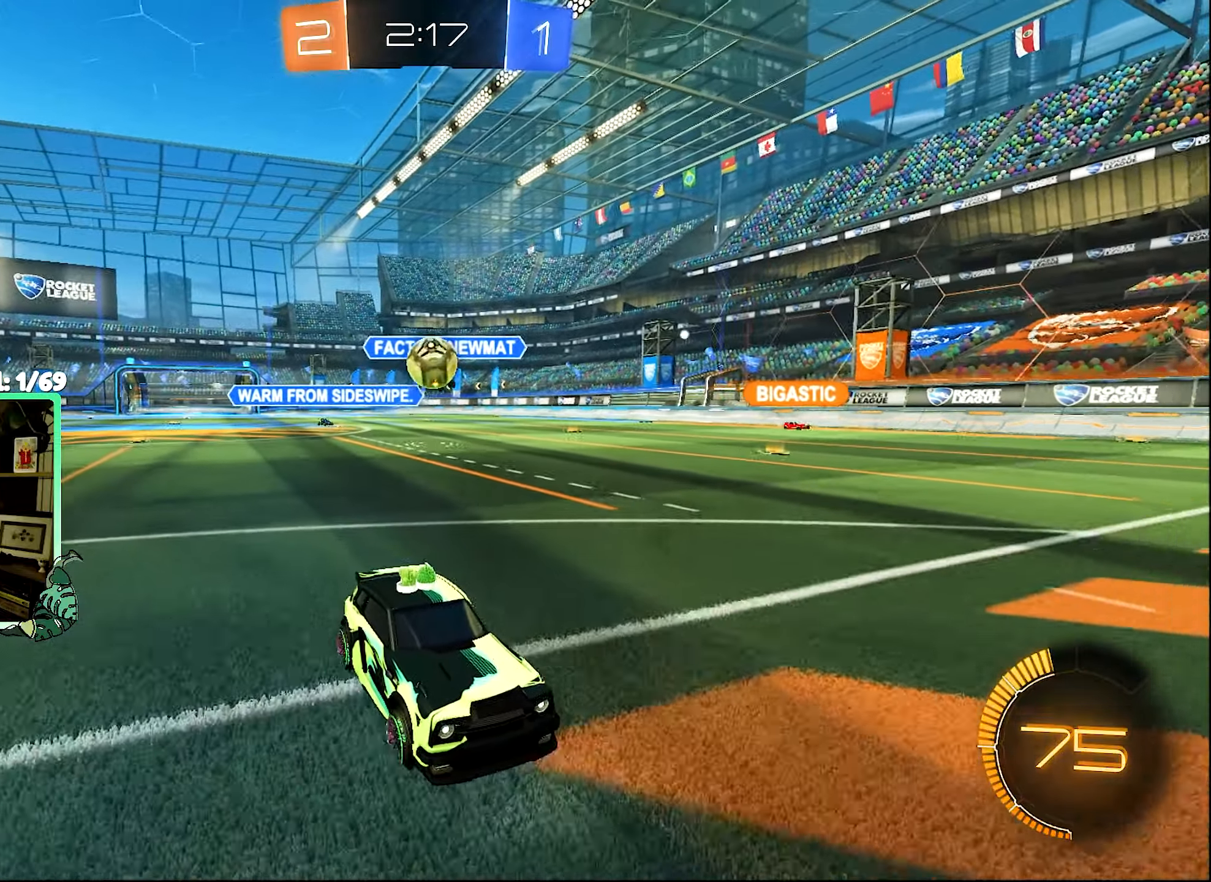
{"dt_ms": 500, "buttons": ["R2"], "left_stick": "center", "right_stick": "center", "events": [[117, "left_stick", "left"], [234, "R2", "down"], [250, "left_stick", "center"], [317, "left_stick", "right"], [384, "left_stick", "center"]]}
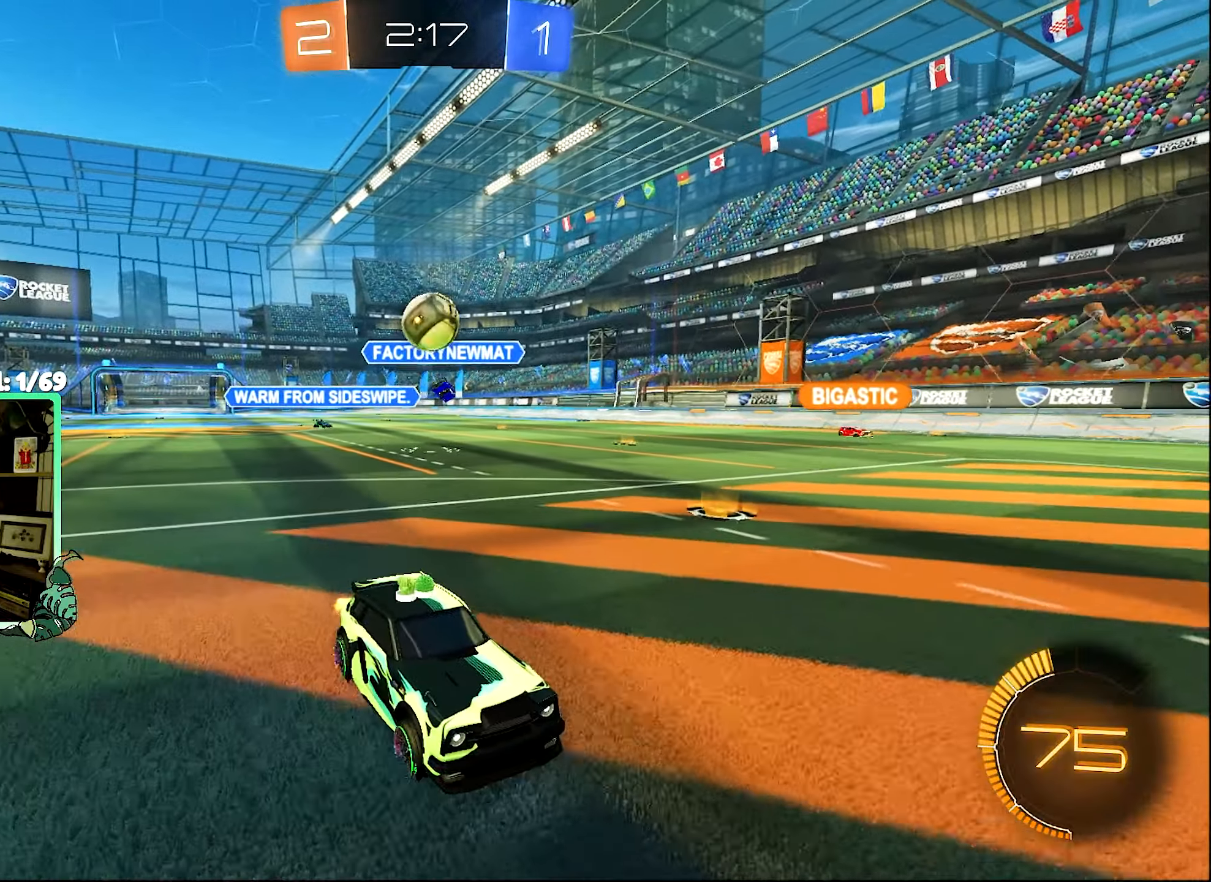
{"dt_ms": 500, "buttons": [], "left_stick": "left", "right_stick": "center", "events": [[284, "left_stick", "left"], [317, "R2", "up"]]}
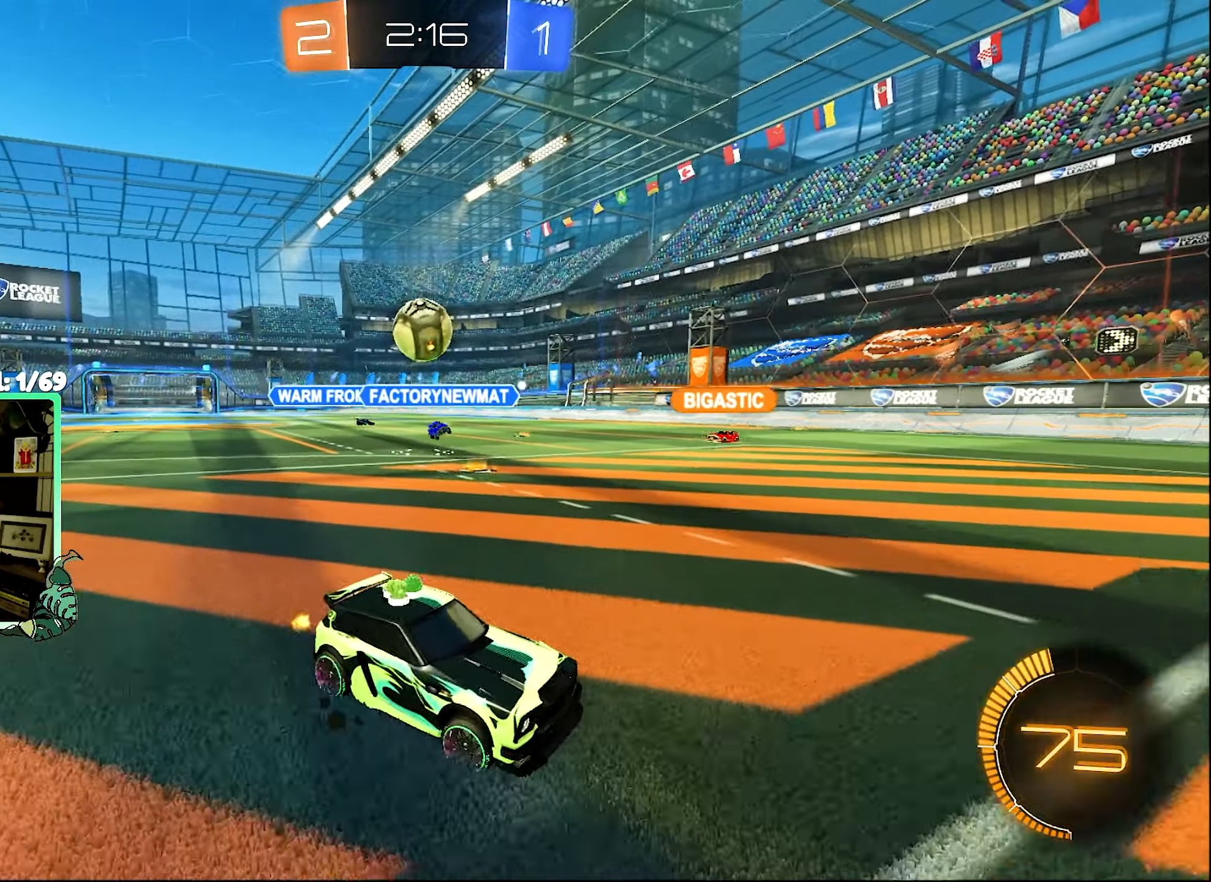
{"dt_ms": 500, "buttons": [], "left_stick": "right", "right_stick": "center", "events": [[317, "left_stick", "center"], [484, "left_stick", "right"]]}
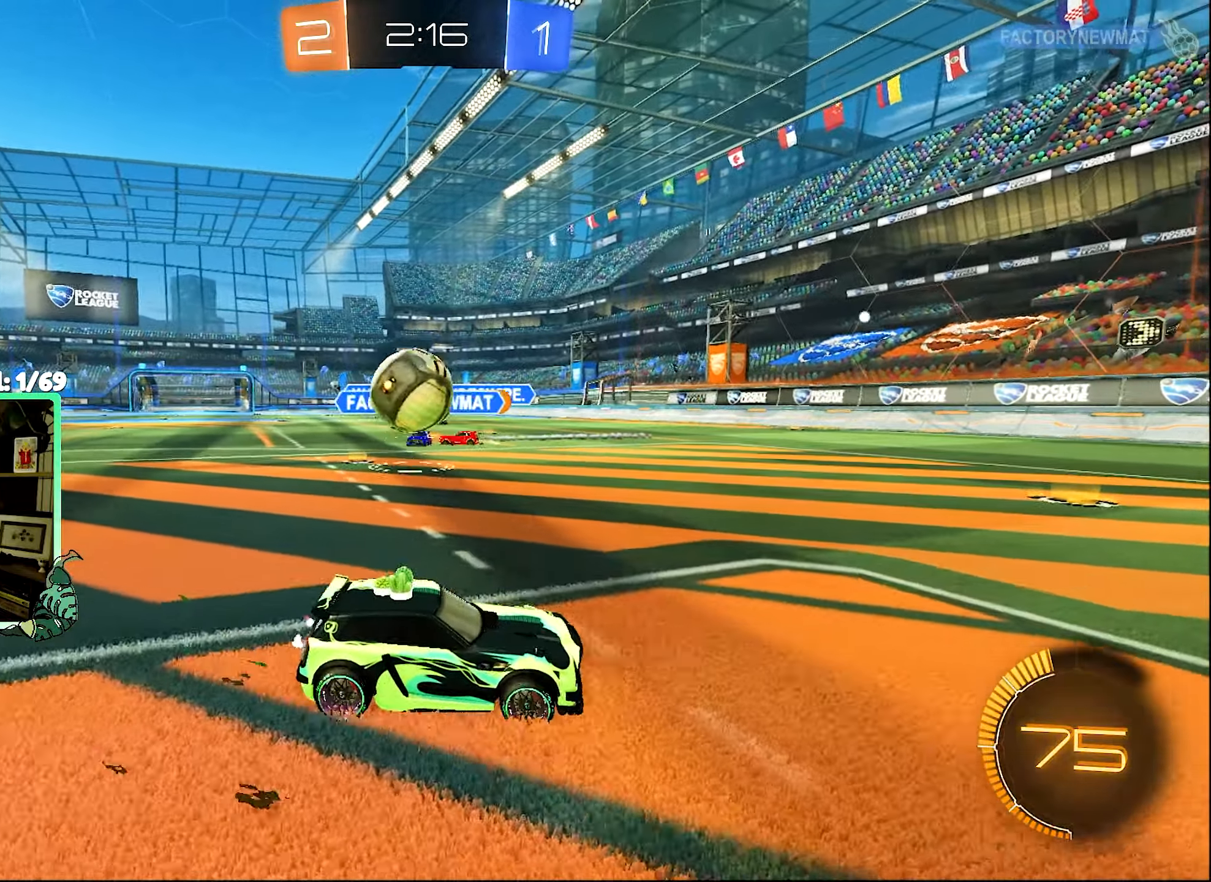
{"dt_ms": 500, "buttons": ["L2"], "left_stick": "center", "right_stick": "center", "events": [[17, "R2", "down"], [384, "L2", "down"], [384, "R2", "up"], [450, "left_stick", "center"]]}
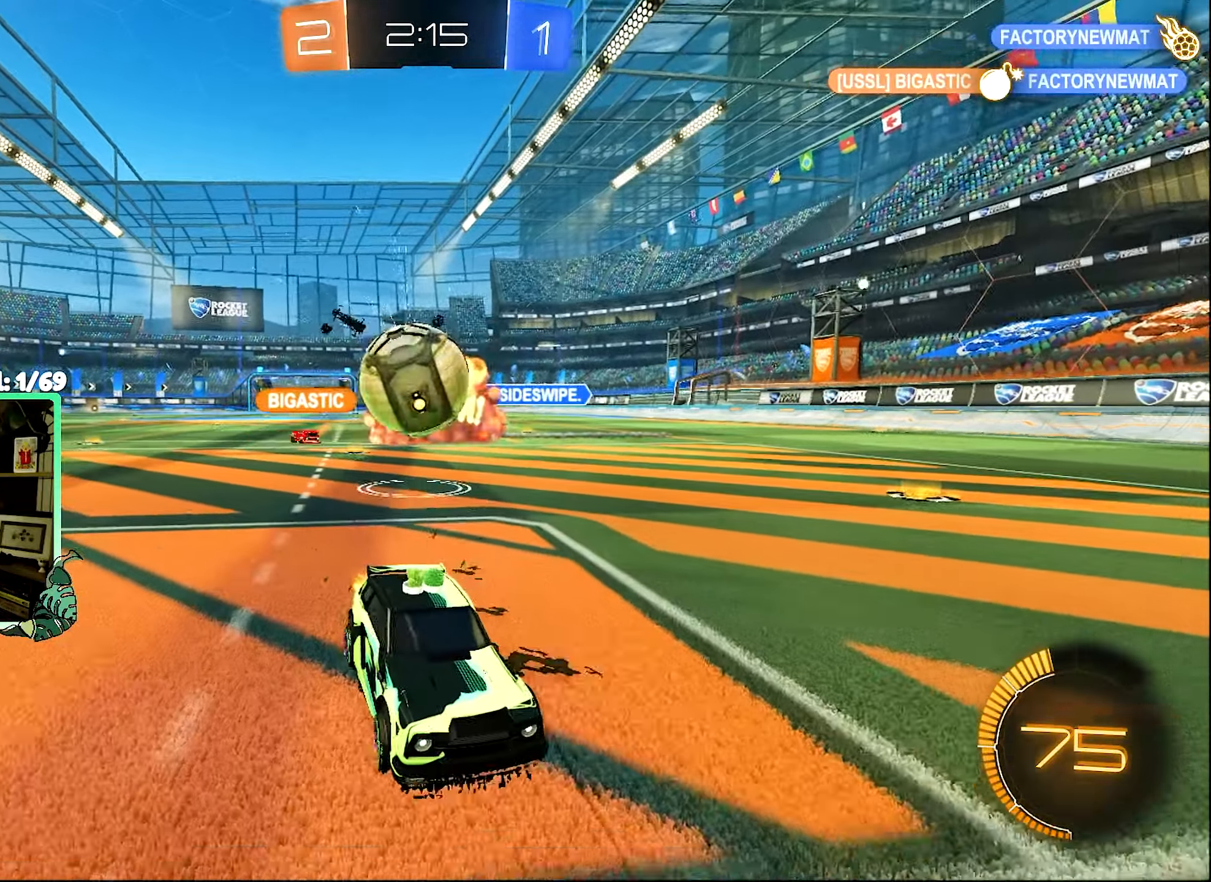
{"dt_ms": 500, "buttons": ["R2"], "left_stick": "down-left", "right_stick": "center", "events": [[284, "left_stick", "down-left"], [317, "A", "down"], [317, "R2", "down"], [450, "A", "up"], [450, "L2", "up"]]}
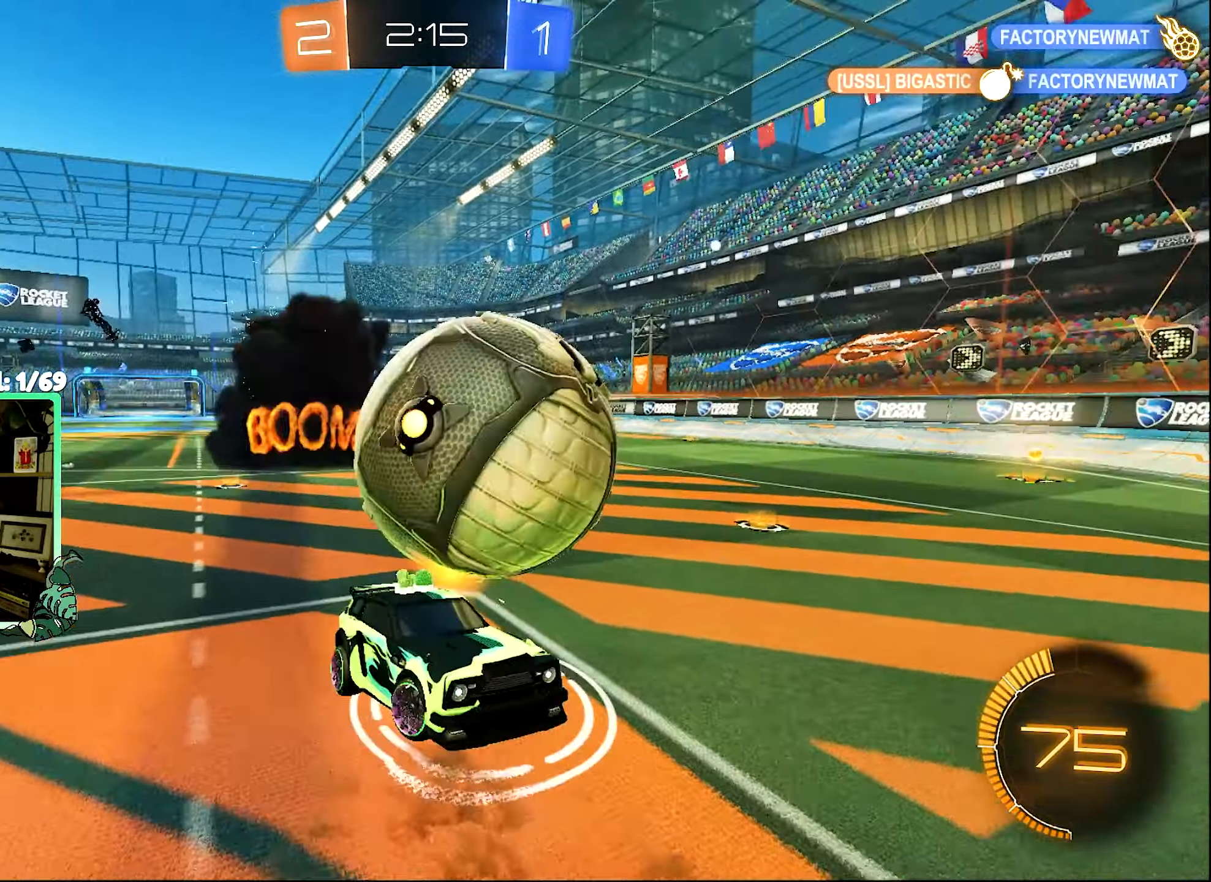
{"dt_ms": 500, "buttons": ["B", "L1", "R2"], "left_stick": "up", "right_stick": "center", "events": [[17, "A", "down"], [17, "L1", "down"], [117, "A", "up"], [184, "B", "down"], [217, "left_stick", "down-right"], [317, "left_stick", "up-right"], [484, "left_stick", "up"]]}
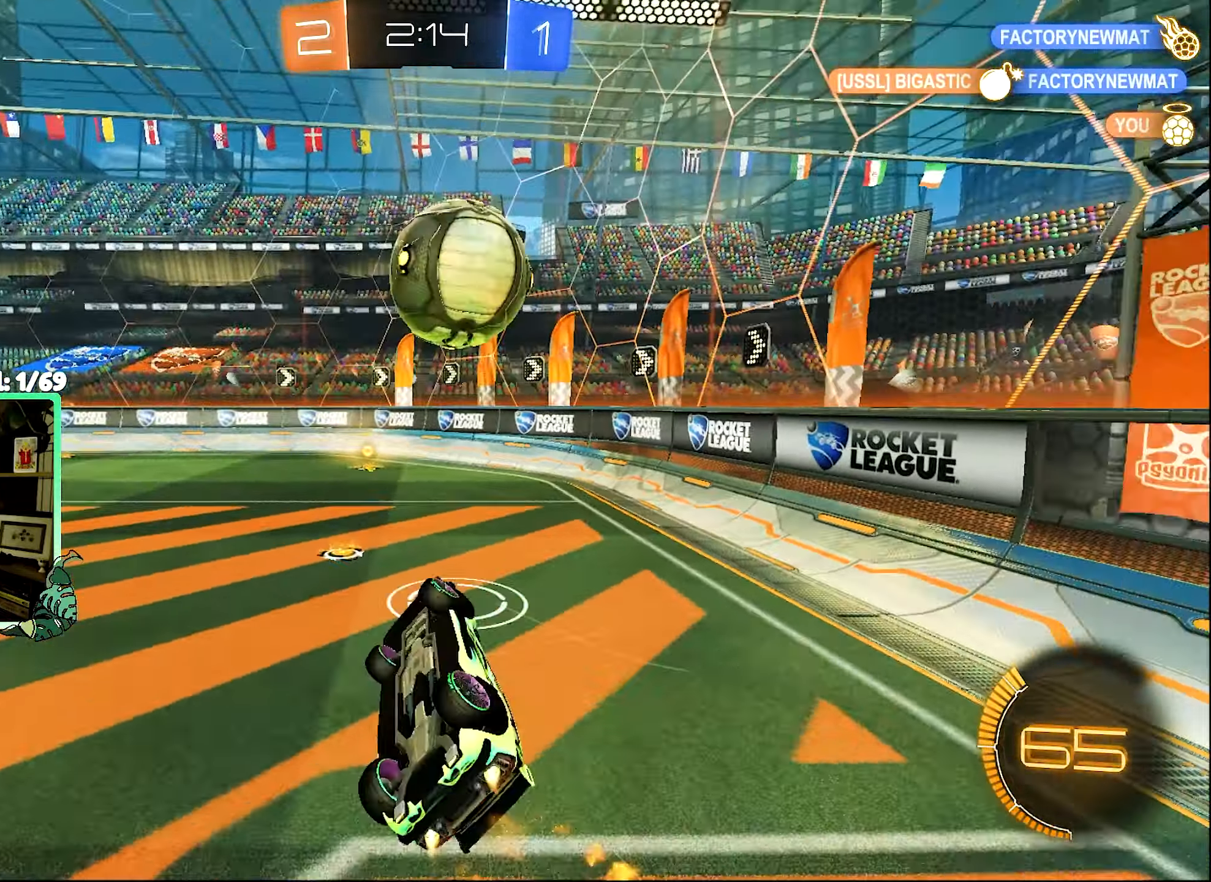
{"dt_ms": 500, "buttons": ["B", "R2"], "left_stick": "center", "right_stick": "center", "events": [[250, "L1", "up"], [284, "left_stick", "center"]]}